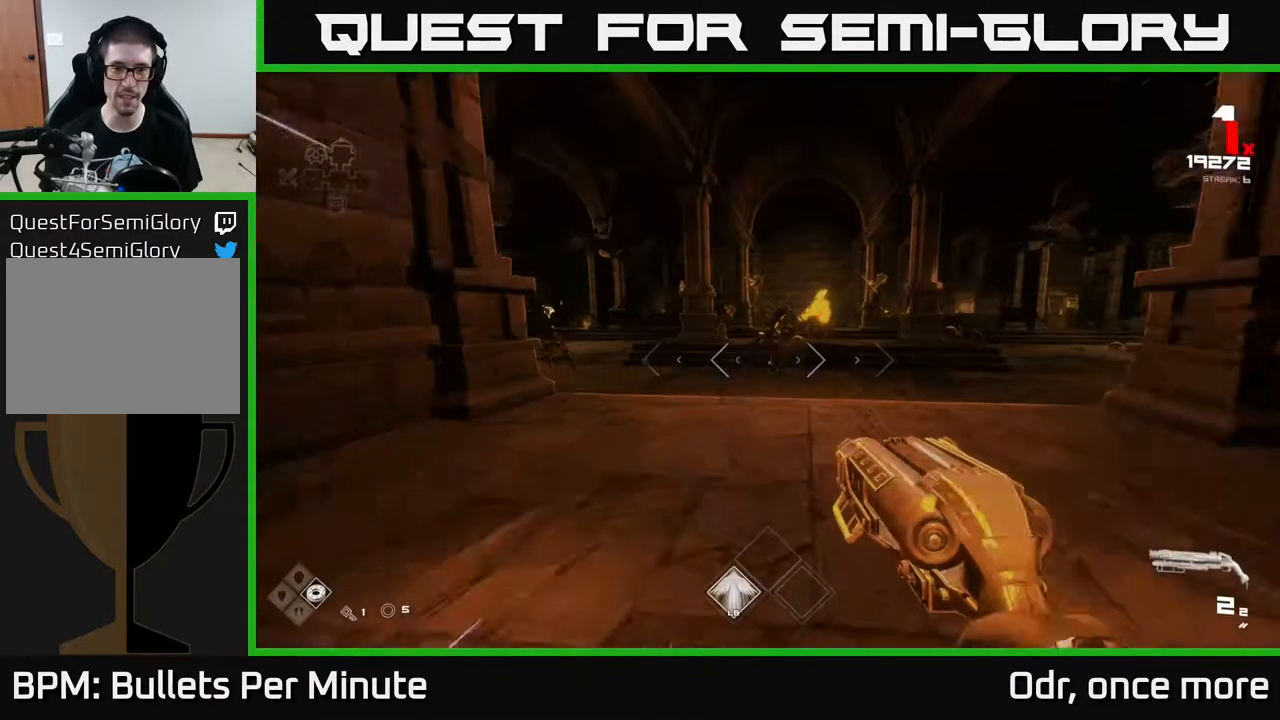
Gameplay with a controller (Xbox layout); each line is a JSON object with the inputs held at the frame after it (dt_ms = milliseconds from this image to that frame). "events" lists button and stick changes between this image and that frame as [ms after this image, input, new state], when the widget could be followed in between.
{"dt_ms": 500, "buttons": ["R2"], "left_stick": "up", "right_stick": "center", "events": [[367, "L1", "up"], [483, "R2", "down"]]}
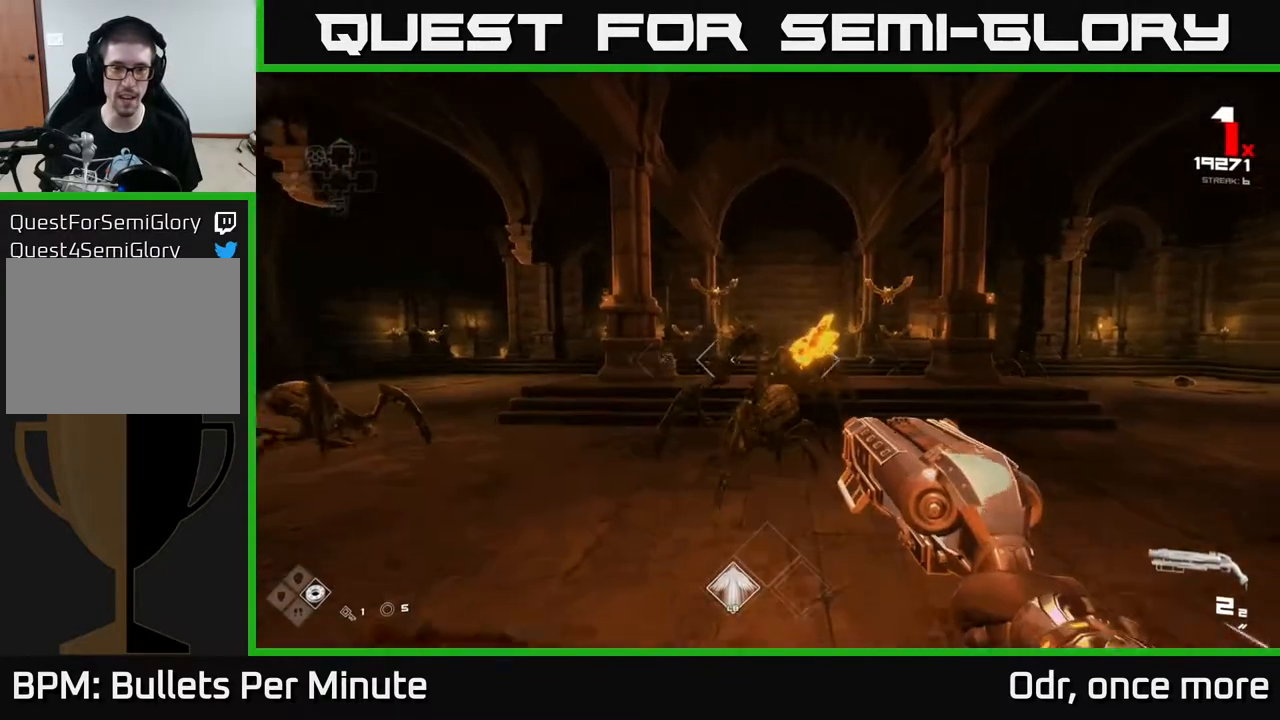
{"dt_ms": 500, "buttons": [], "left_stick": "down", "right_stick": "center", "events": [[50, "left_stick", "down-right"], [67, "R2", "up"], [100, "left_stick", "down"], [300, "left_stick", "center"], [400, "R2", "down"], [433, "left_stick", "down"], [500, "R2", "up"]]}
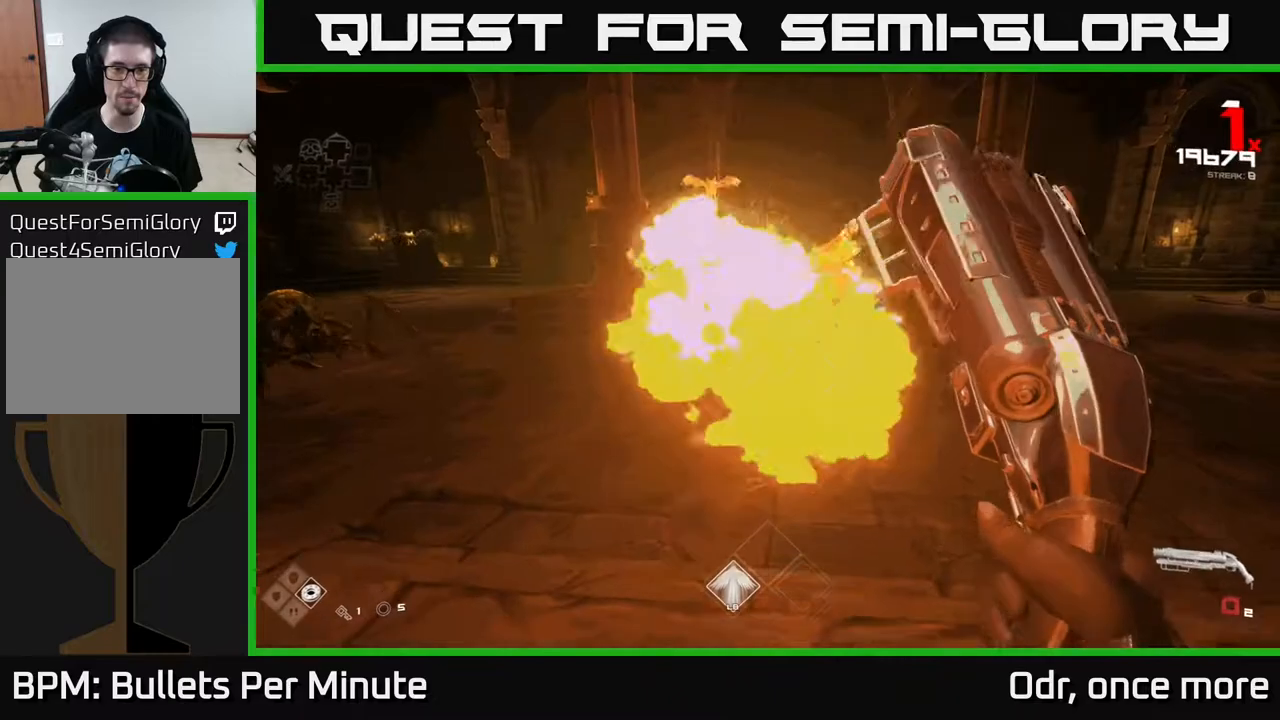
{"dt_ms": 500, "buttons": [], "left_stick": "down-left", "right_stick": "center", "events": [[100, "left_stick", "left"], [100, "right_stick", "left"], [200, "left_stick", "up"], [283, "R2", "down"], [317, "right_stick", "center"], [367, "left_stick", "right"], [383, "R2", "up"], [500, "left_stick", "down-left"]]}
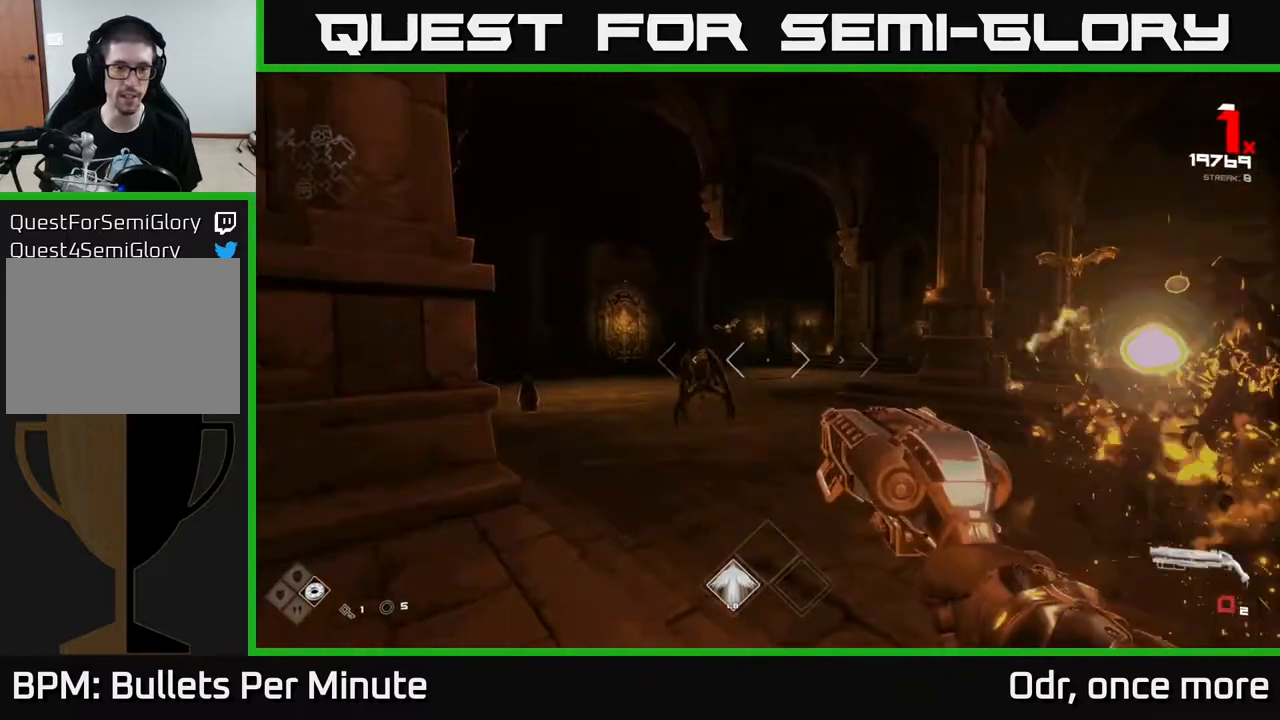
{"dt_ms": 500, "buttons": [], "left_stick": "center", "right_stick": "center", "events": [[117, "left_stick", "center"]]}
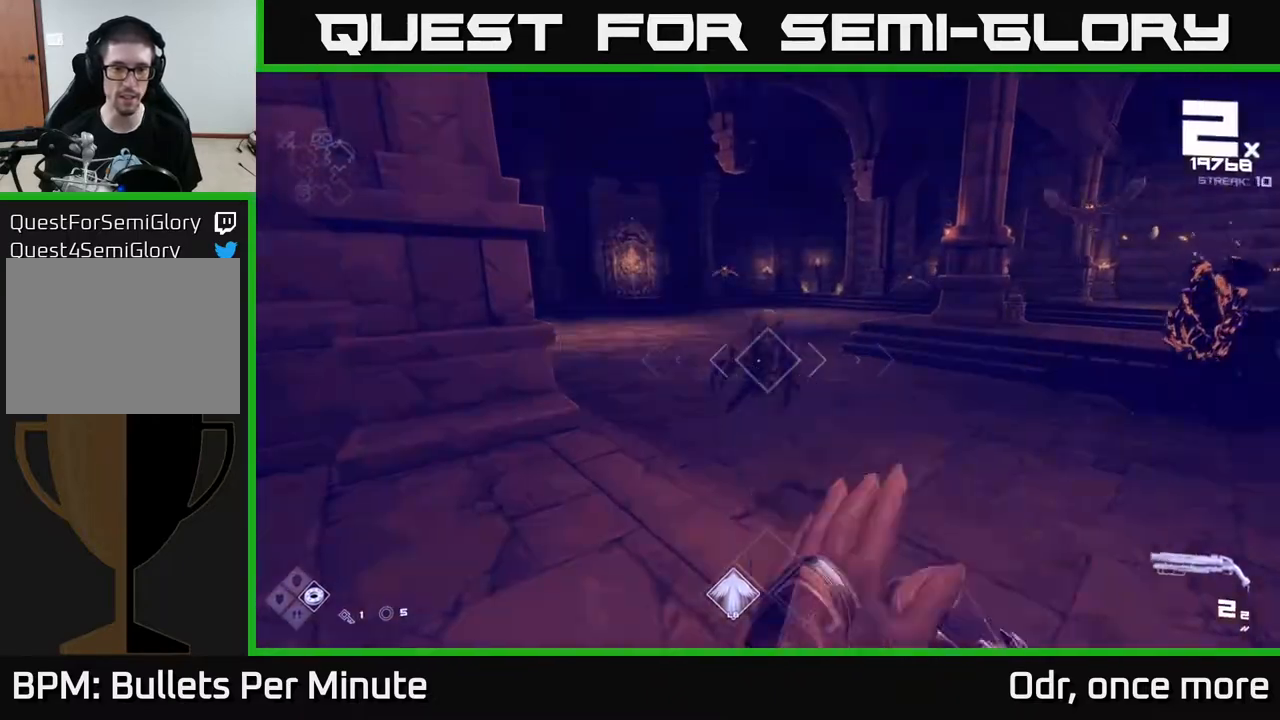
{"dt_ms": 500, "buttons": [], "left_stick": "down-left", "right_stick": "right", "events": [[217, "R2", "down"], [317, "left_stick", "down"], [350, "right_stick", "right"], [383, "R2", "up"], [433, "left_stick", "down-left"]]}
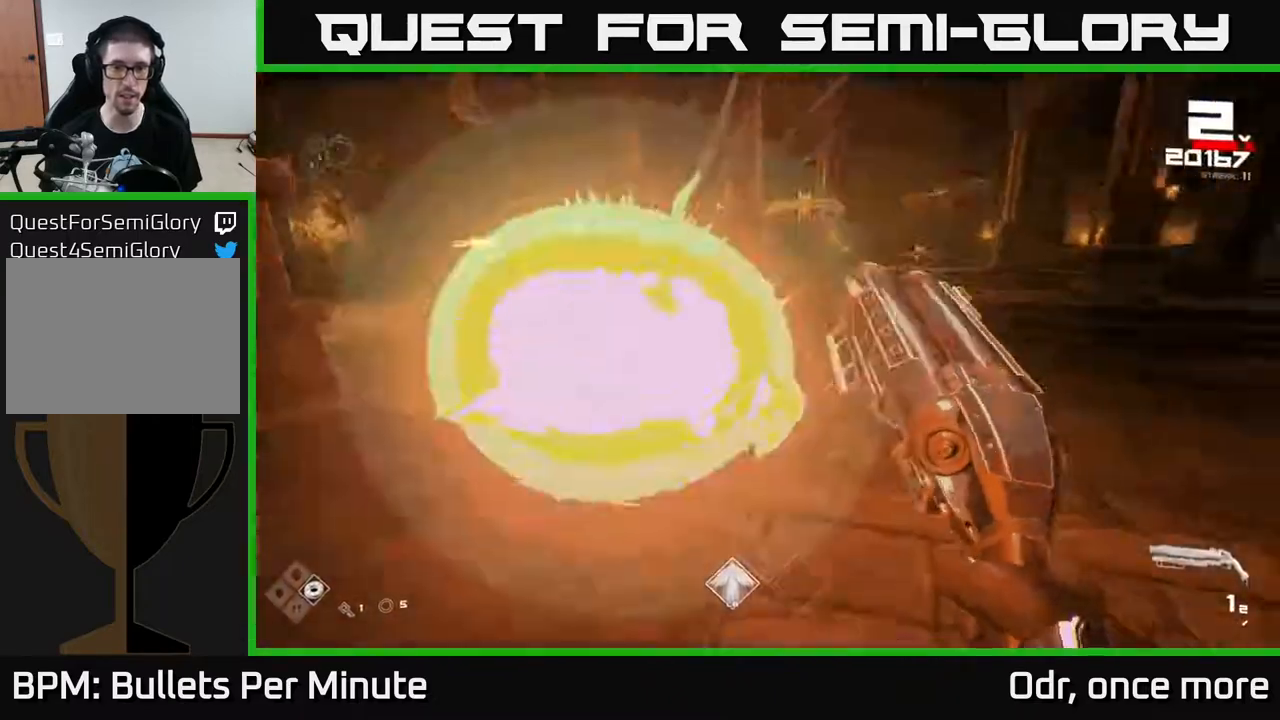
{"dt_ms": 1000, "buttons": [], "left_stick": "center", "right_stick": "center"}
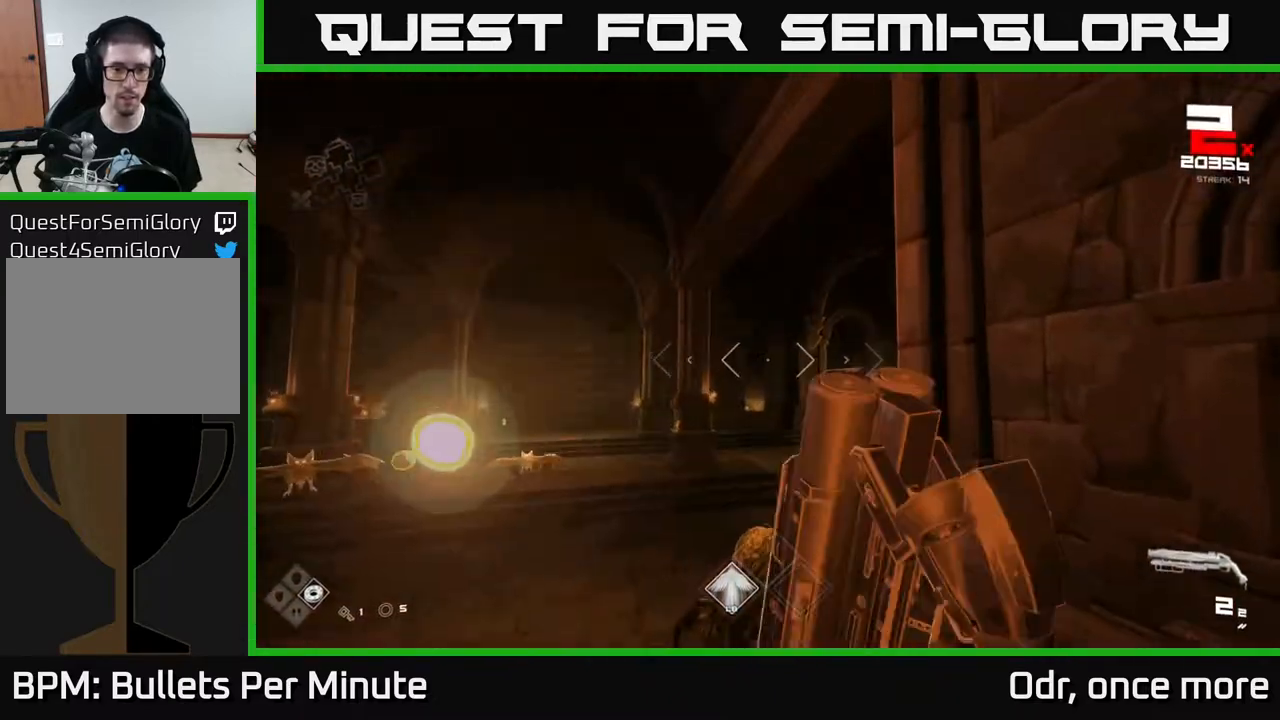
{"dt_ms": 500, "buttons": ["R2"], "left_stick": "up", "right_stick": "down-right", "events": [[33, "left_stick", "up"], [83, "A", "down"], [167, "A", "up"], [300, "right_stick", "down"], [483, "right_stick", "down-right"], [500, "R2", "down"]]}
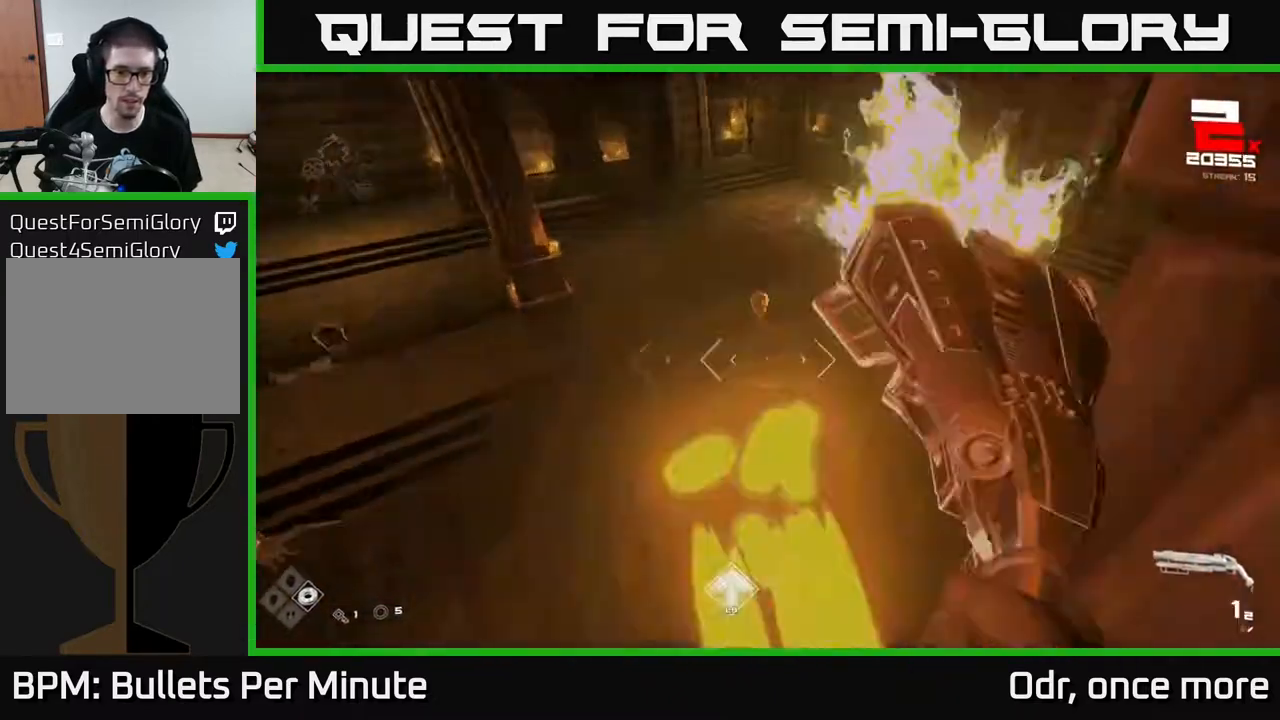
{"dt_ms": 500, "buttons": [], "left_stick": "up-left", "right_stick": "center", "events": [[33, "right_stick", "right"], [50, "left_stick", "left"], [83, "right_stick", "center"], [100, "R2", "up"], [217, "right_stick", "right"], [333, "R2", "down"], [333, "right_stick", "center"], [383, "left_stick", "up-left"], [417, "R2", "up"]]}
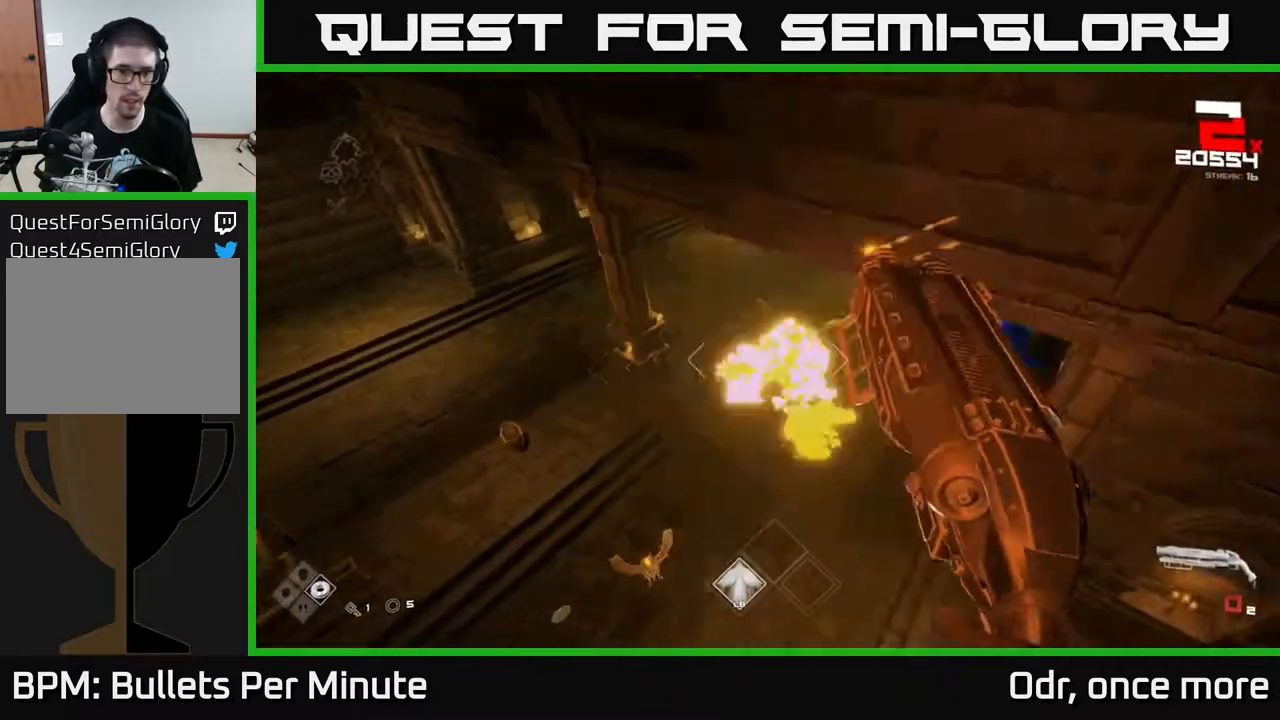
{"dt_ms": 500, "buttons": [], "left_stick": "up-left", "right_stick": "center"}
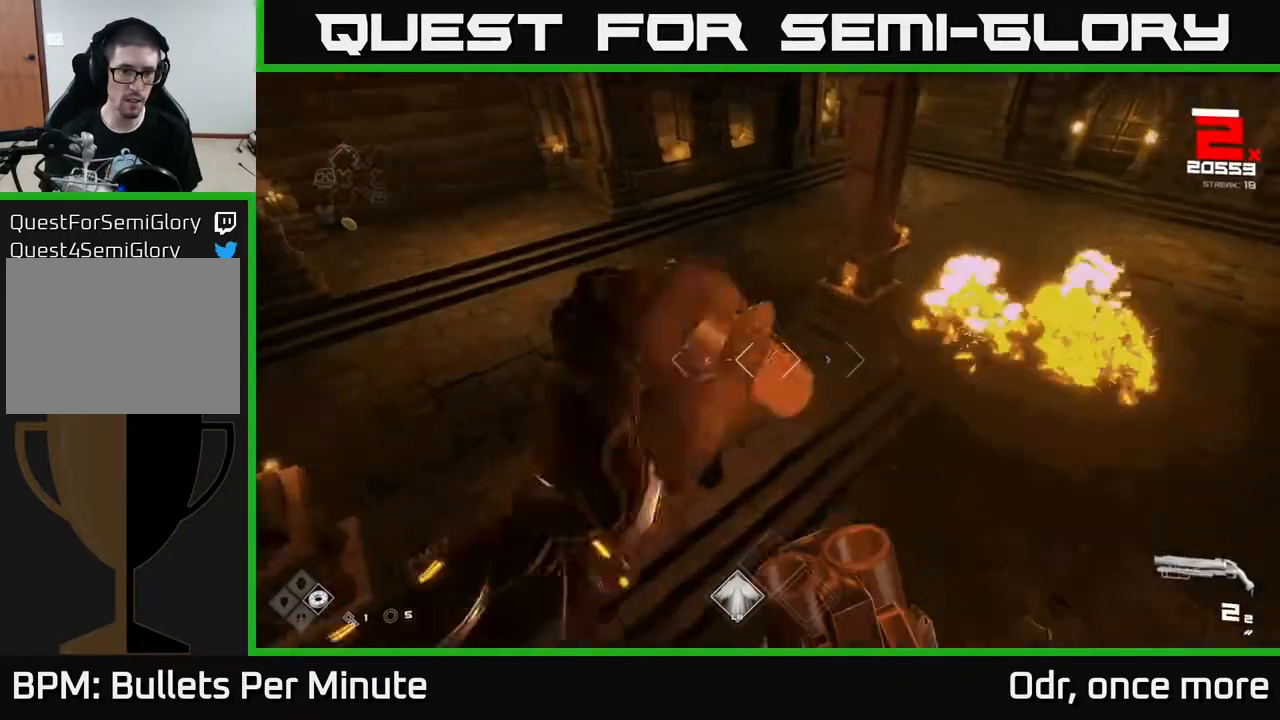
{"dt_ms": 500, "buttons": [], "left_stick": "down-left", "right_stick": "right", "events": [[67, "right_stick", "right"], [200, "L1", "down"], [283, "left_stick", "left"], [367, "L1", "up"], [383, "left_stick", "down-left"]]}
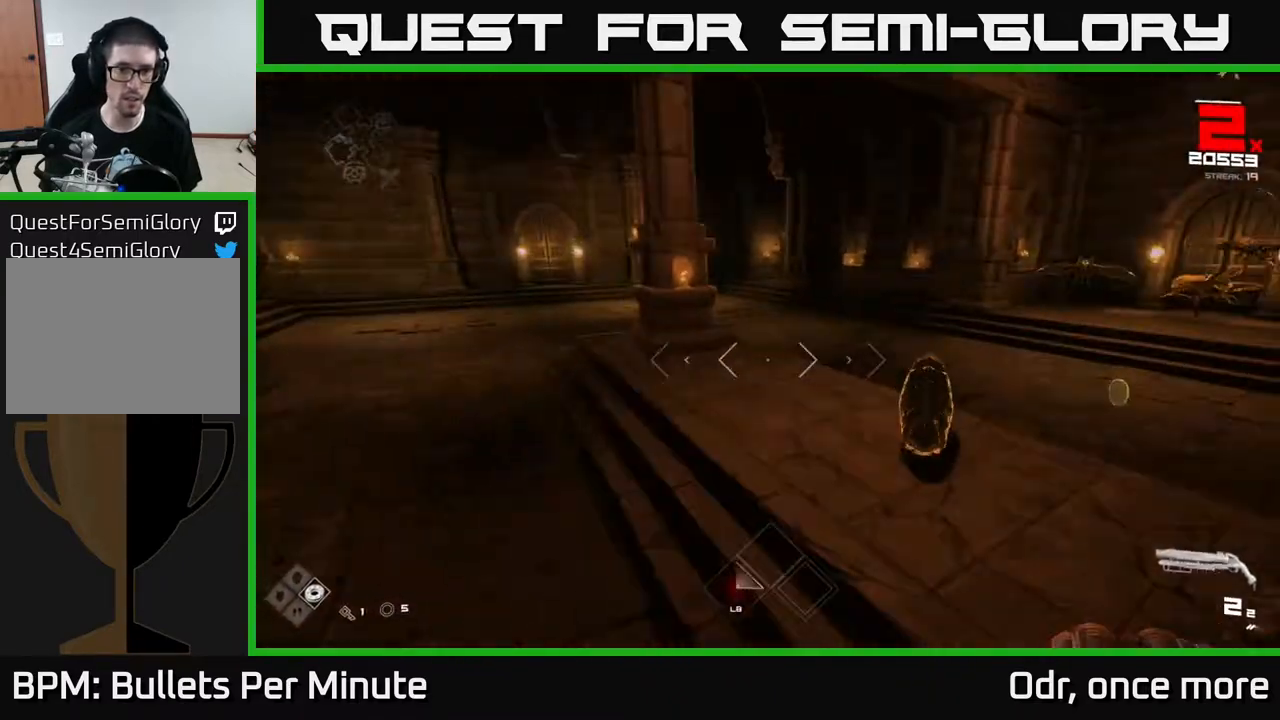
{"dt_ms": 500, "buttons": ["R2"], "left_stick": "left", "right_stick": "right", "events": [[167, "R2", "down"], [233, "right_stick", "center"], [267, "R2", "up"], [383, "left_stick", "left"], [483, "R2", "down"], [483, "right_stick", "right"]]}
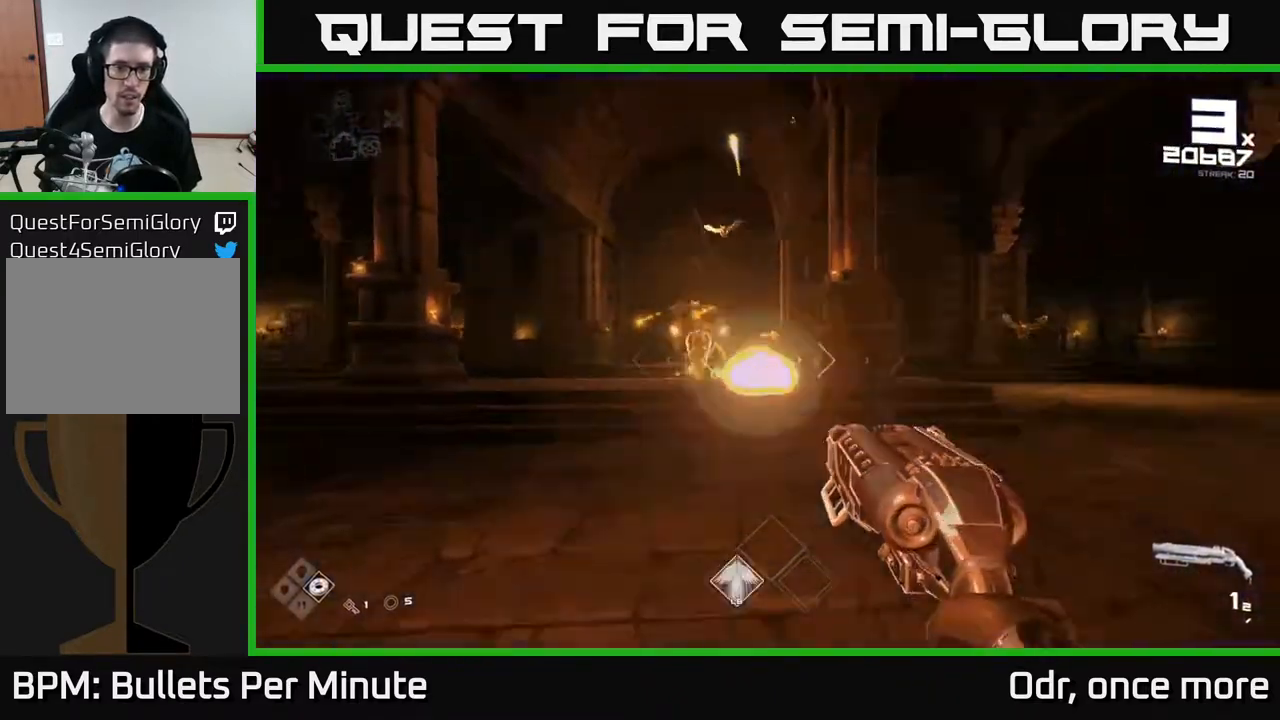
{"dt_ms": 500, "buttons": [], "left_stick": "left", "right_stick": "right", "events": [[67, "R2", "up"], [67, "right_stick", "center"], [333, "R2", "down"], [433, "R2", "up"], [467, "right_stick", "right"]]}
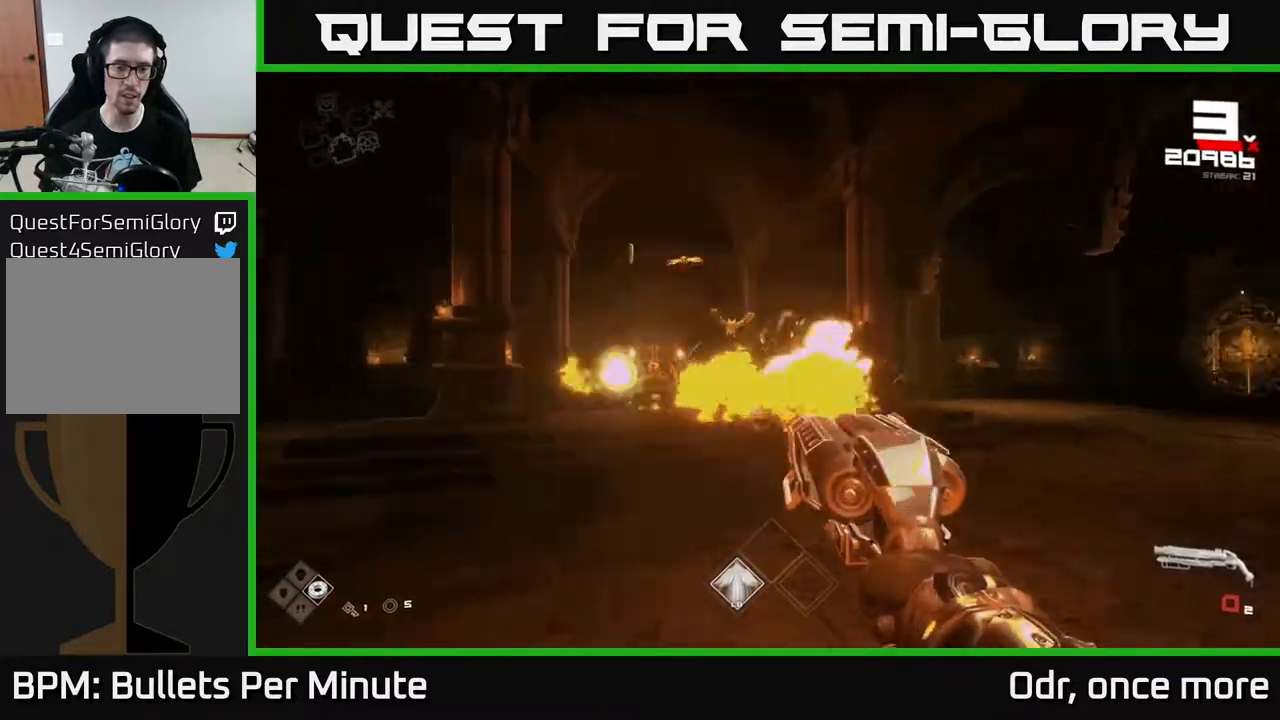
{"dt_ms": 1000, "buttons": ["R2"], "left_stick": "left", "right_stick": "right"}
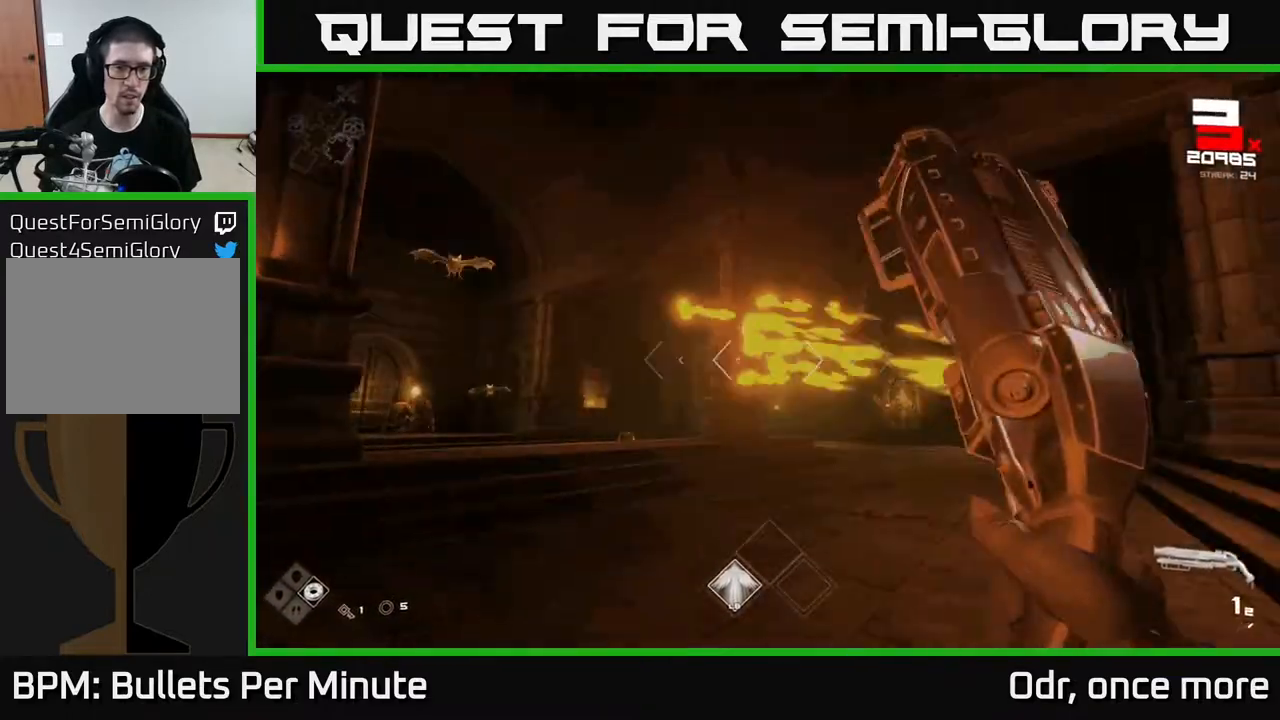
{"dt_ms": 500, "buttons": [], "left_stick": "down-left", "right_stick": "down-left", "events": [[17, "R2", "up"], [83, "right_stick", "center"], [167, "right_stick", "right"], [183, "R2", "down"], [183, "left_stick", "down-left"], [300, "R2", "up"], [300, "right_stick", "center"], [483, "right_stick", "down-left"]]}
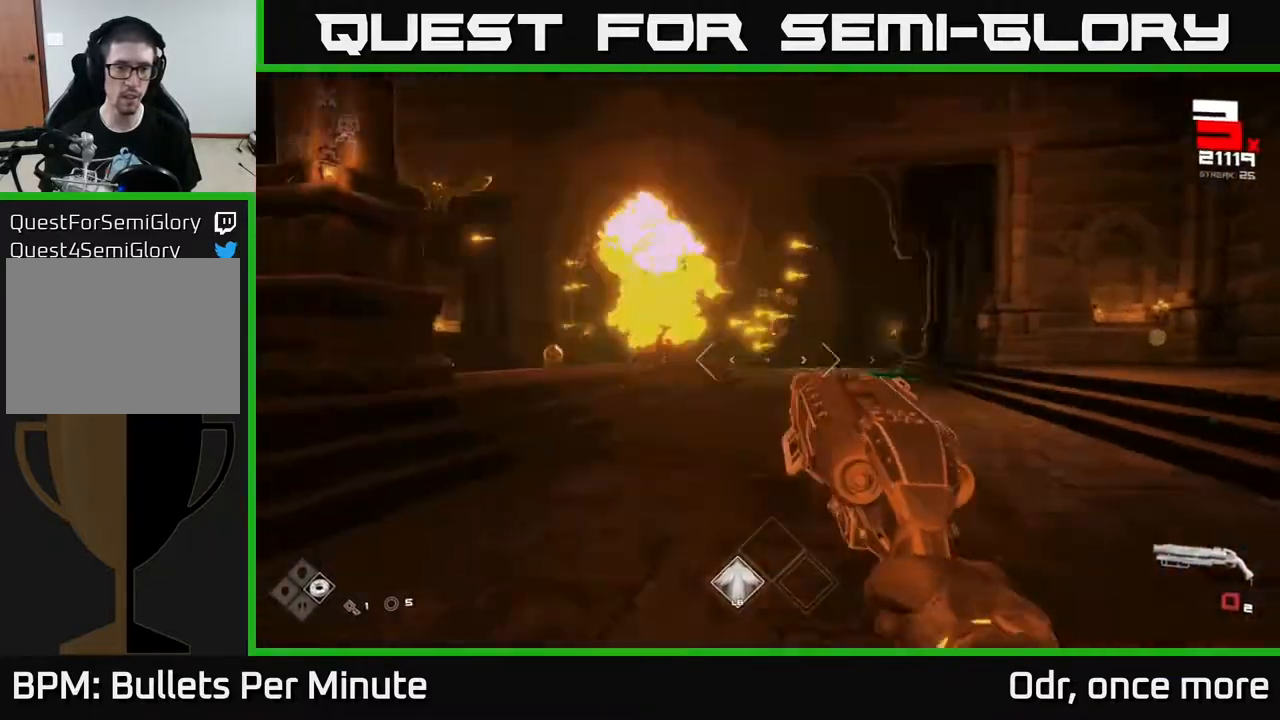
{"dt_ms": 500, "buttons": [], "left_stick": "up-left", "right_stick": "up"}
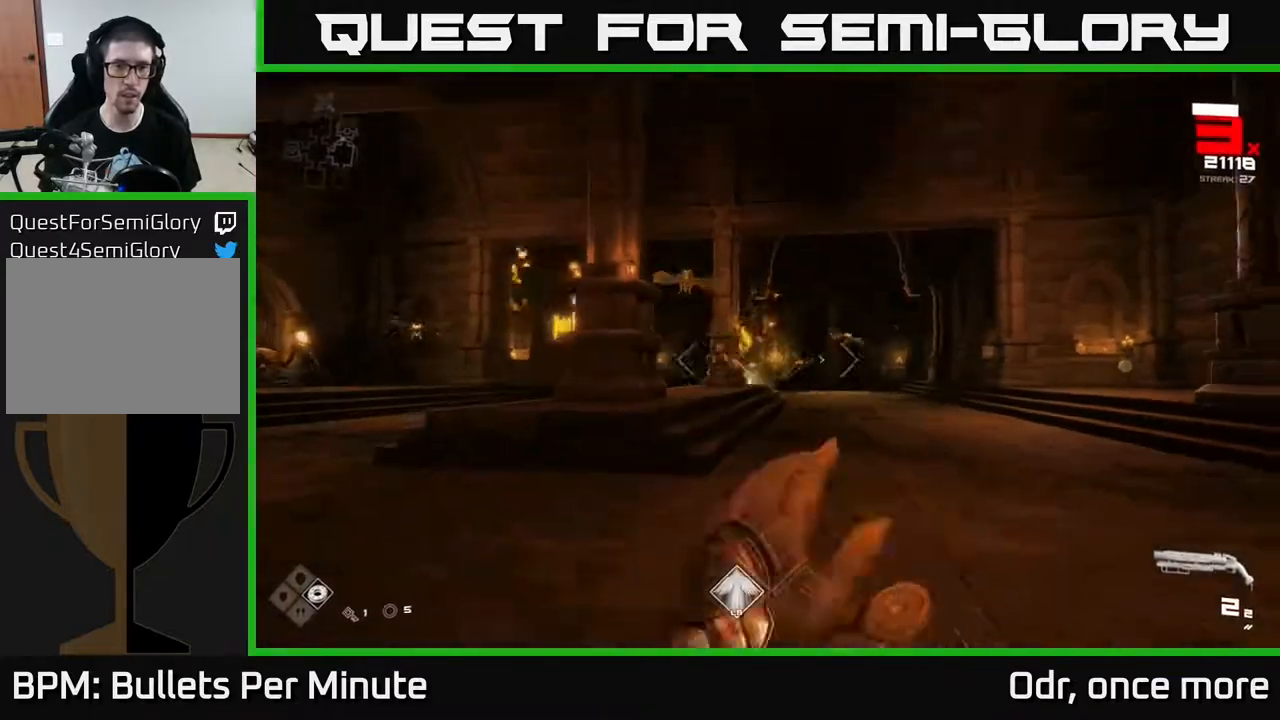
{"dt_ms": 500, "buttons": [], "left_stick": "down-left", "right_stick": "down-right", "events": [[117, "left_stick", "center"], [117, "right_stick", "center"], [200, "left_stick", "left"], [233, "R2", "down"], [283, "left_stick", "down-left"], [367, "R2", "up"], [483, "right_stick", "down-right"]]}
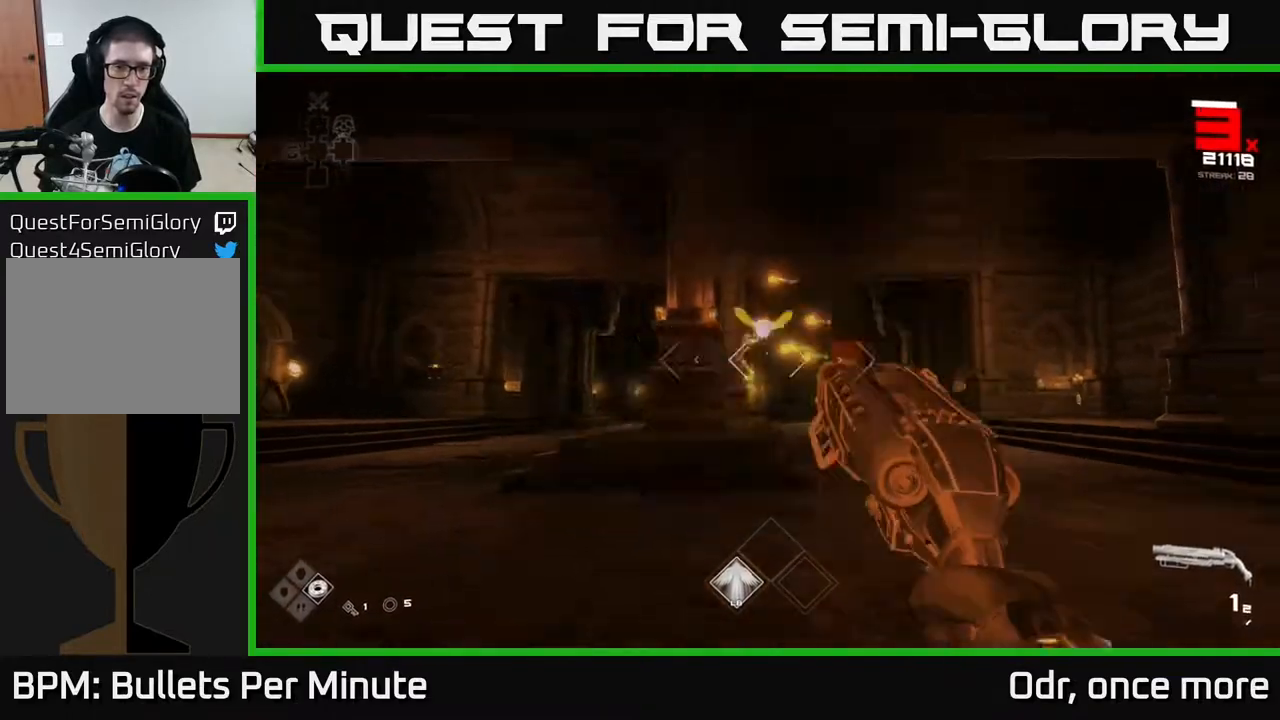
{"dt_ms": 500, "buttons": ["R2"], "left_stick": "up-left", "right_stick": "center", "events": [[83, "right_stick", "left"], [100, "R2", "down"], [133, "left_stick", "left"], [200, "right_stick", "center"], [233, "R2", "up"], [433, "left_stick", "up-left"], [483, "R2", "down"]]}
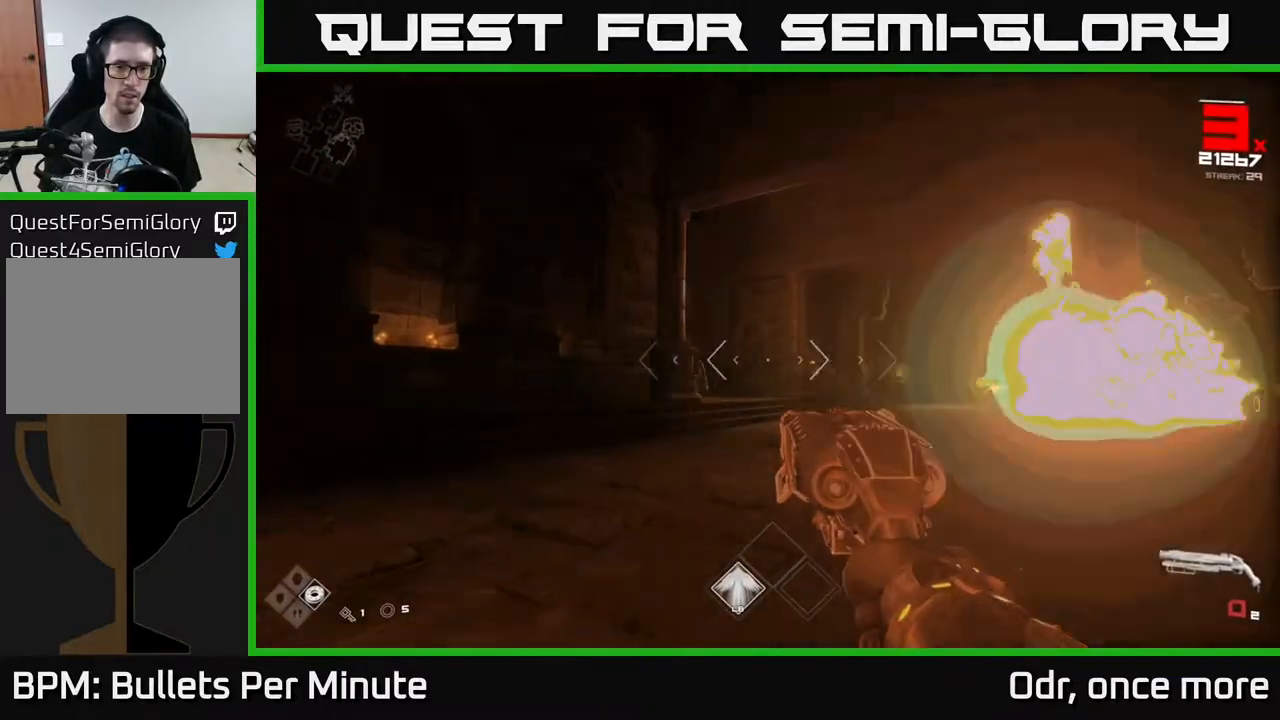
{"dt_ms": 500, "buttons": [], "left_stick": "up", "right_stick": "center", "events": [[67, "R2", "up"], [167, "left_stick", "left"], [167, "right_stick", "right"], [300, "left_stick", "up-left"], [367, "right_stick", "center"], [400, "left_stick", "up"]]}
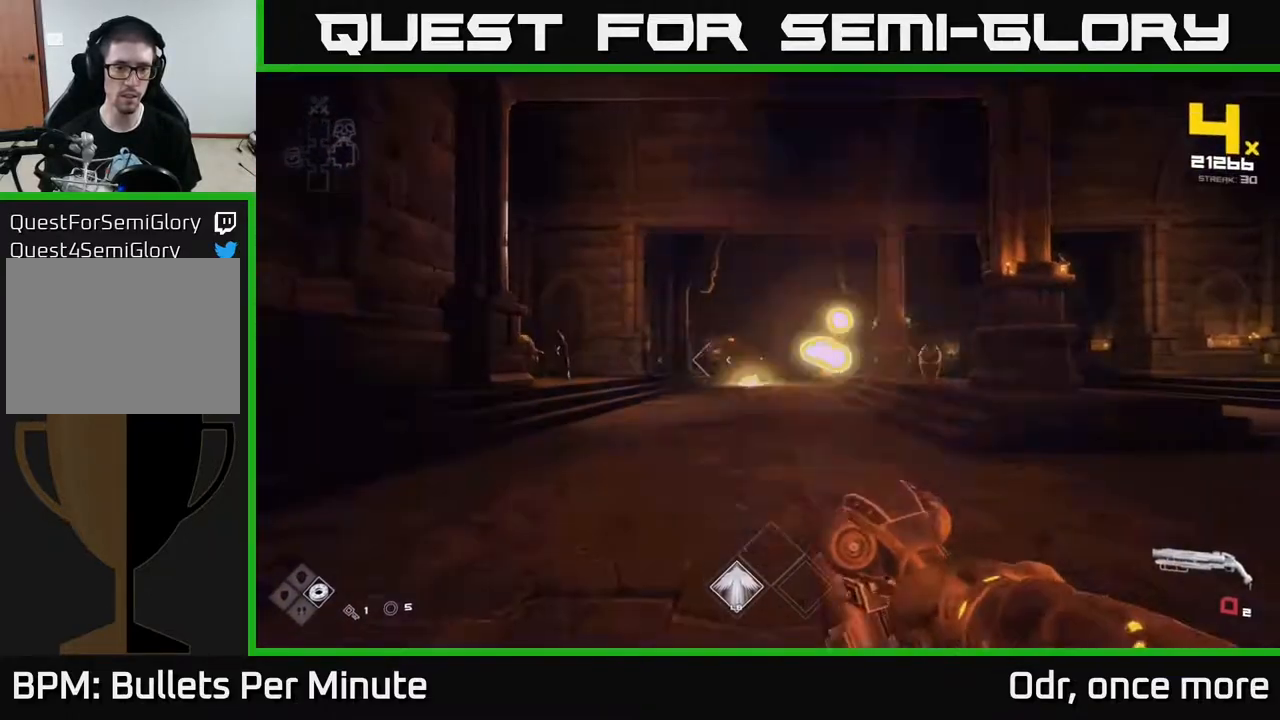
{"dt_ms": 500, "buttons": ["R2"], "left_stick": "left", "right_stick": "center", "events": [[67, "left_stick", "center"], [167, "left_stick", "up"], [333, "left_stick", "center"], [333, "right_stick", "right"], [433, "left_stick", "left"], [450, "R2", "down"], [467, "right_stick", "center"]]}
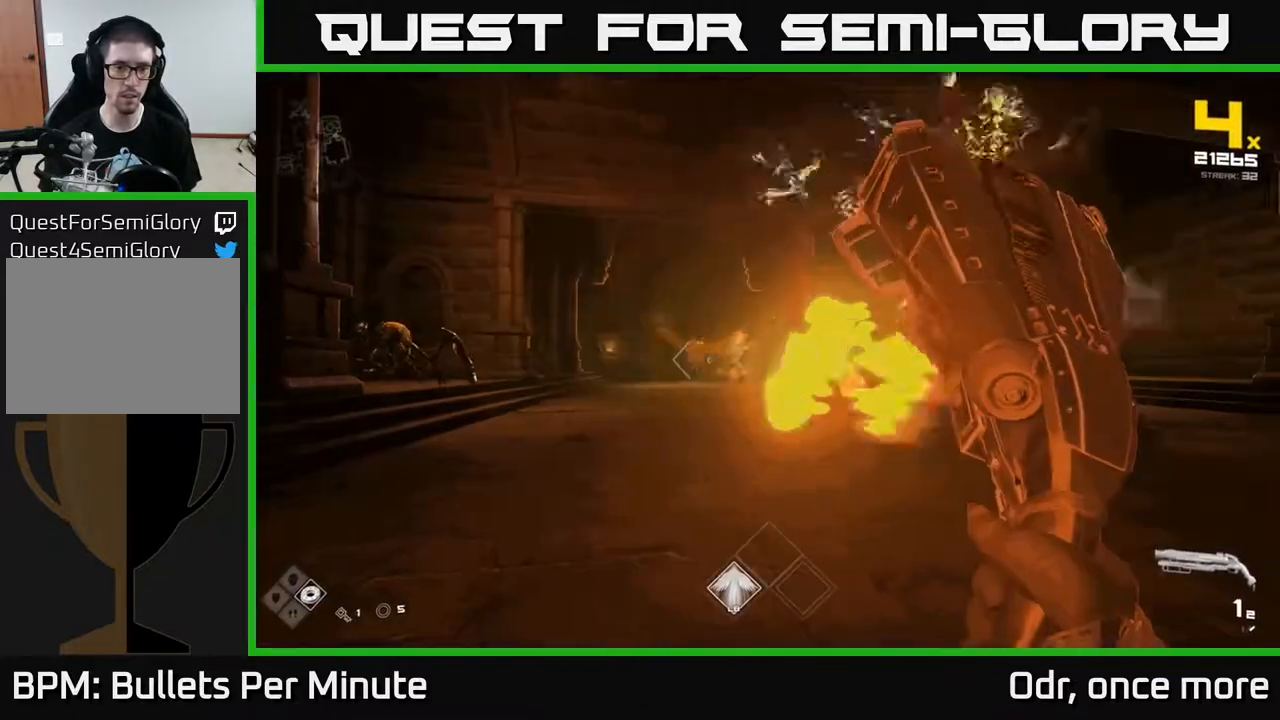
{"dt_ms": 500, "buttons": [], "left_stick": "down", "right_stick": "center", "events": [[67, "R2", "up"], [267, "left_stick", "down"], [283, "right_stick", "up-right"], [300, "R2", "down"], [367, "right_stick", "down-right"], [383, "R2", "up"], [500, "right_stick", "center"]]}
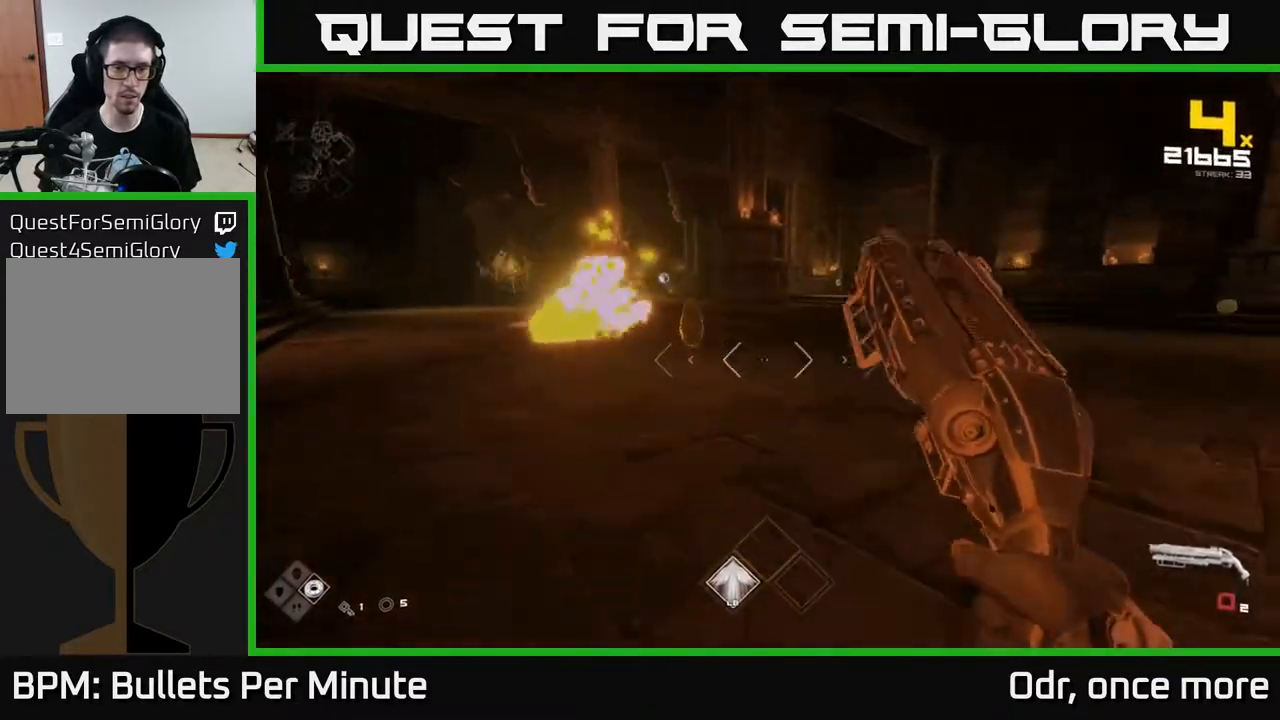
{"dt_ms": 1000, "buttons": [], "left_stick": "up-right", "right_stick": "center"}
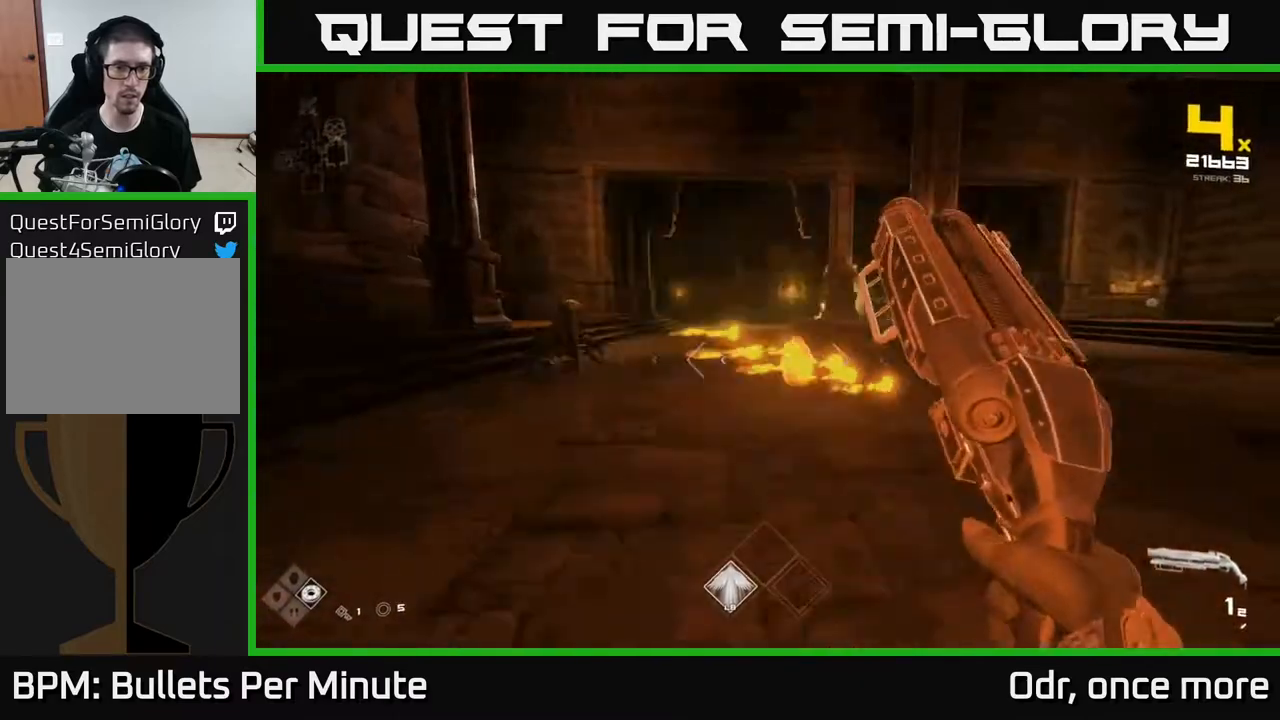
{"dt_ms": 500, "buttons": [], "left_stick": "down-right", "right_stick": "left", "events": [[50, "right_stick", "left"], [67, "left_stick", "right"], [167, "R2", "down"], [183, "left_stick", "down-right"], [217, "right_stick", "center"], [283, "R2", "up"], [500, "right_stick", "left"]]}
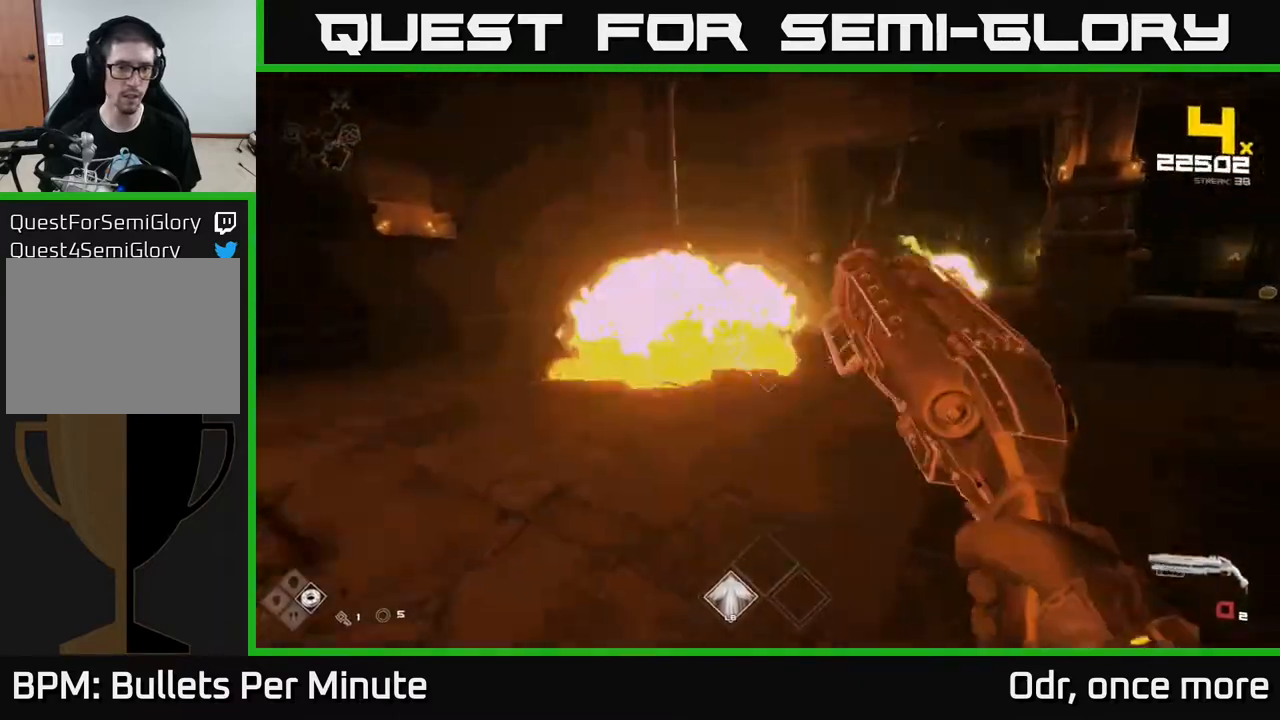
{"dt_ms": 500, "buttons": [], "left_stick": "right", "right_stick": "right", "events": [[100, "left_stick", "right"], [167, "right_stick", "center"], [317, "R1", "down"], [400, "right_stick", "right"], [433, "R1", "up"]]}
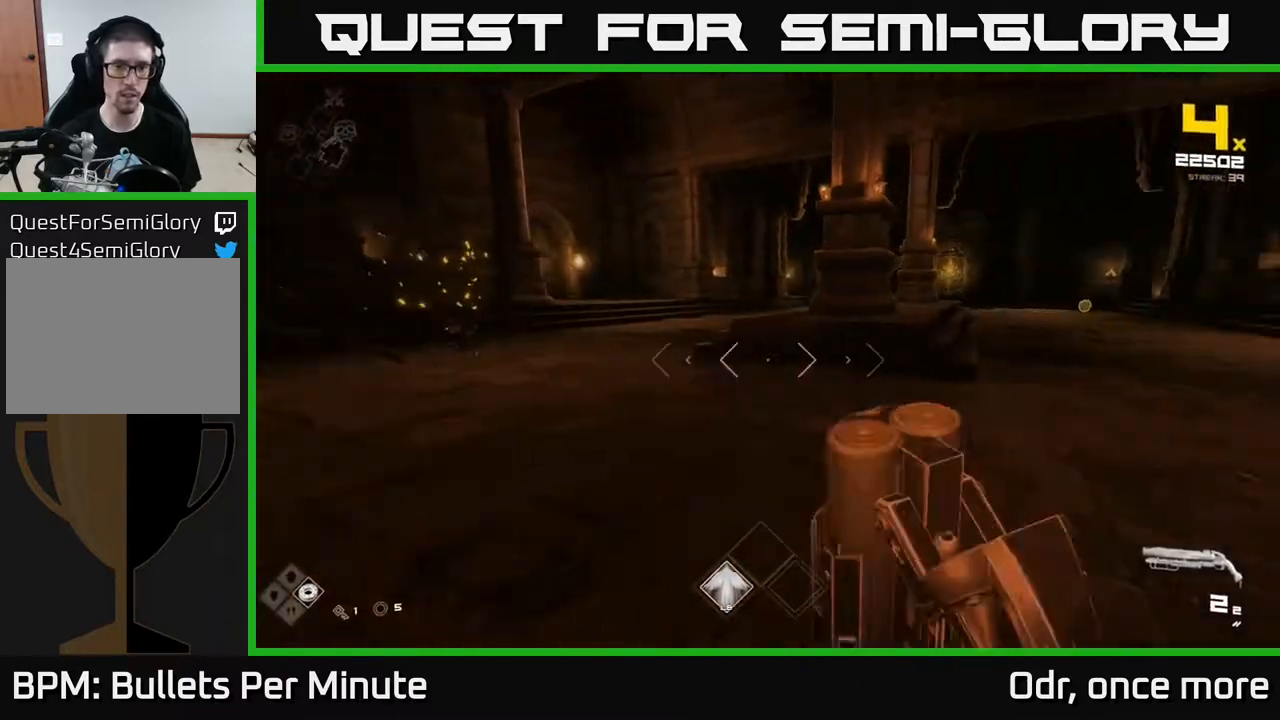
{"dt_ms": 500, "buttons": [], "left_stick": "up-right", "right_stick": "center", "events": [[167, "right_stick", "center"], [217, "L1", "down"], [267, "left_stick", "up-right"], [333, "L1", "up"]]}
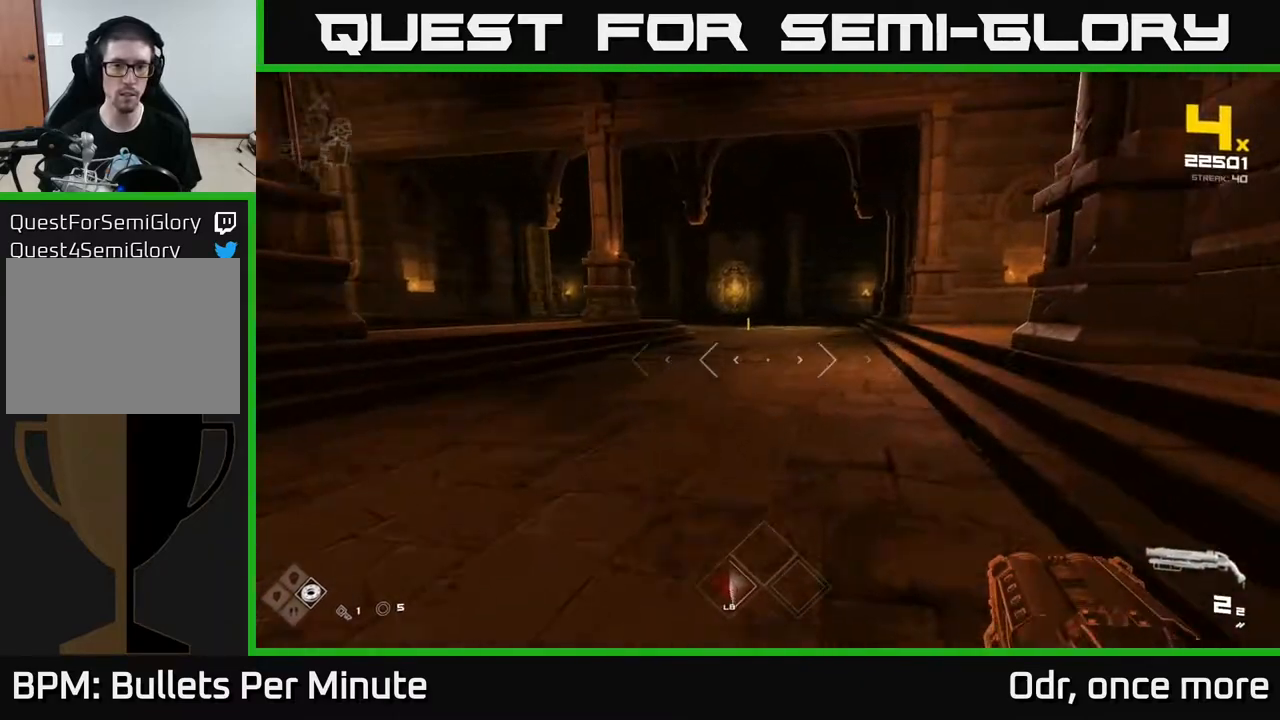
{"dt_ms": 500, "buttons": [], "left_stick": "up-right", "right_stick": "center", "events": [[33, "right_stick", "left"], [300, "right_stick", "center"]]}
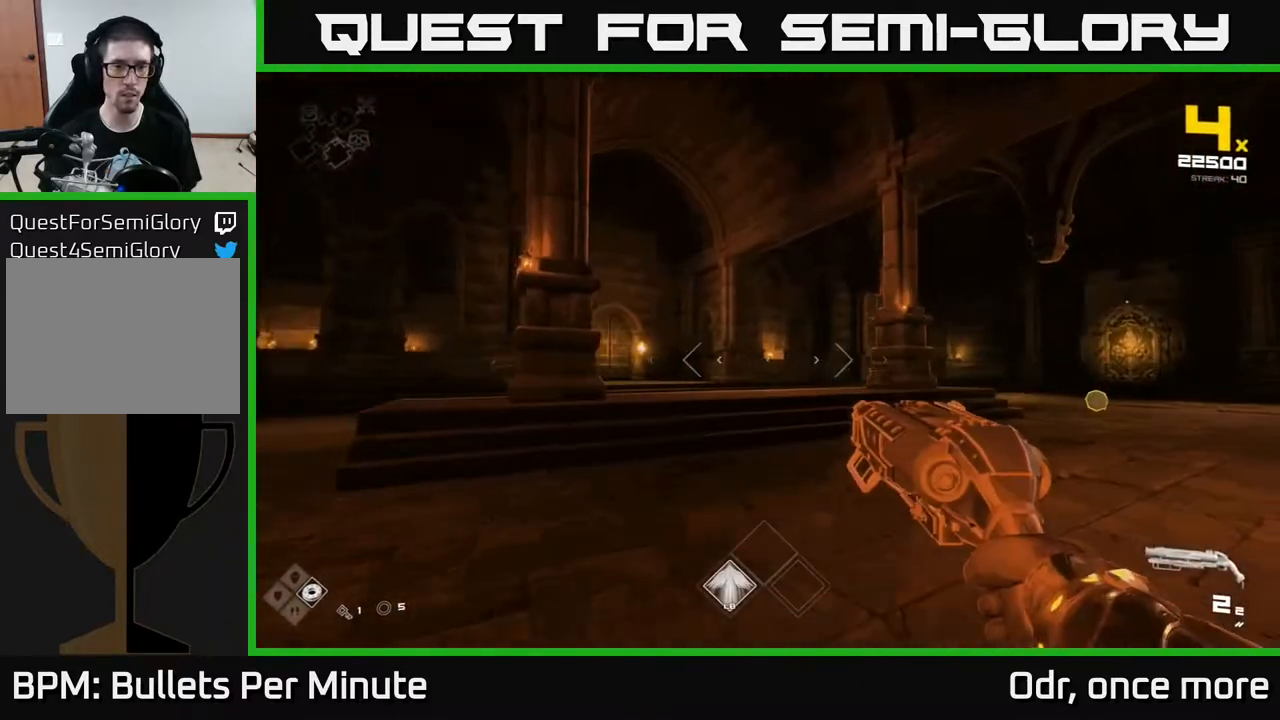
{"dt_ms": 500, "buttons": [], "left_stick": "up-right", "right_stick": "left", "events": [[100, "right_stick", "left"], [300, "right_stick", "center"], [383, "right_stick", "right"], [467, "right_stick", "left"]]}
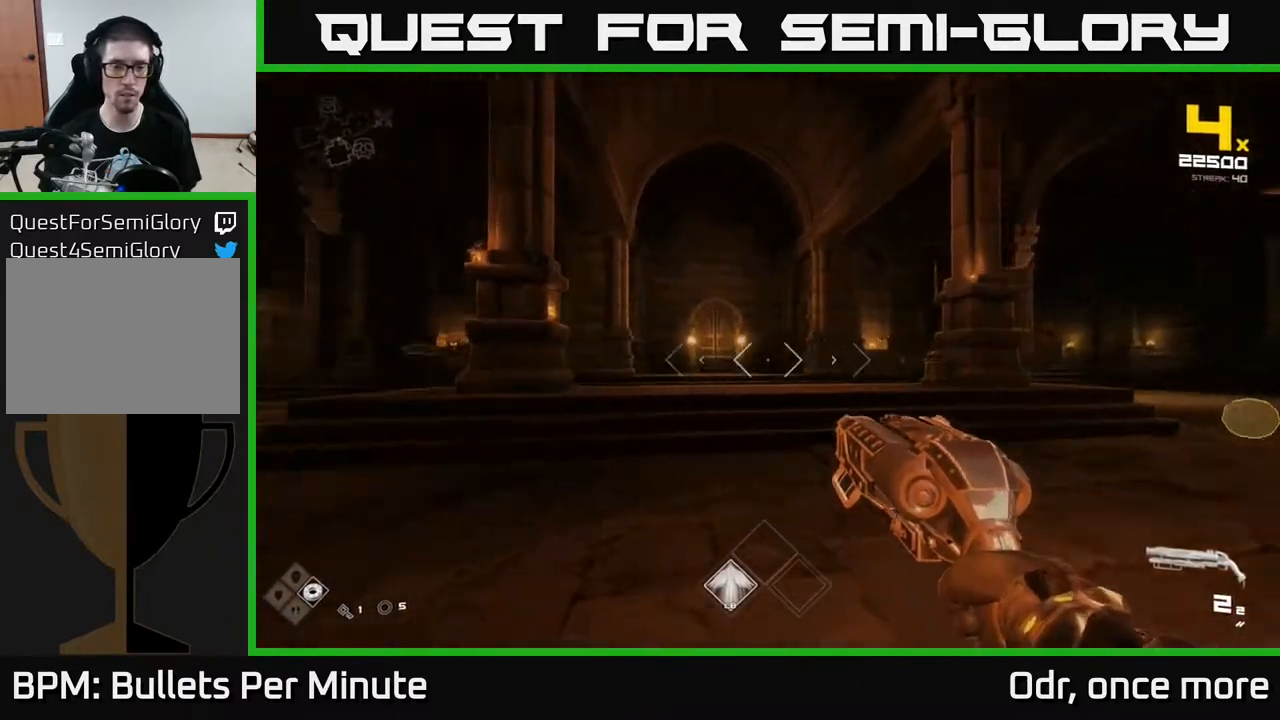
{"dt_ms": 500, "buttons": [], "left_stick": "down-left", "right_stick": "right", "events": [[117, "left_stick", "left"], [233, "left_stick", "center"], [283, "right_stick", "center"], [317, "R2", "down"], [433, "R2", "up"], [467, "left_stick", "down-left"], [500, "right_stick", "right"]]}
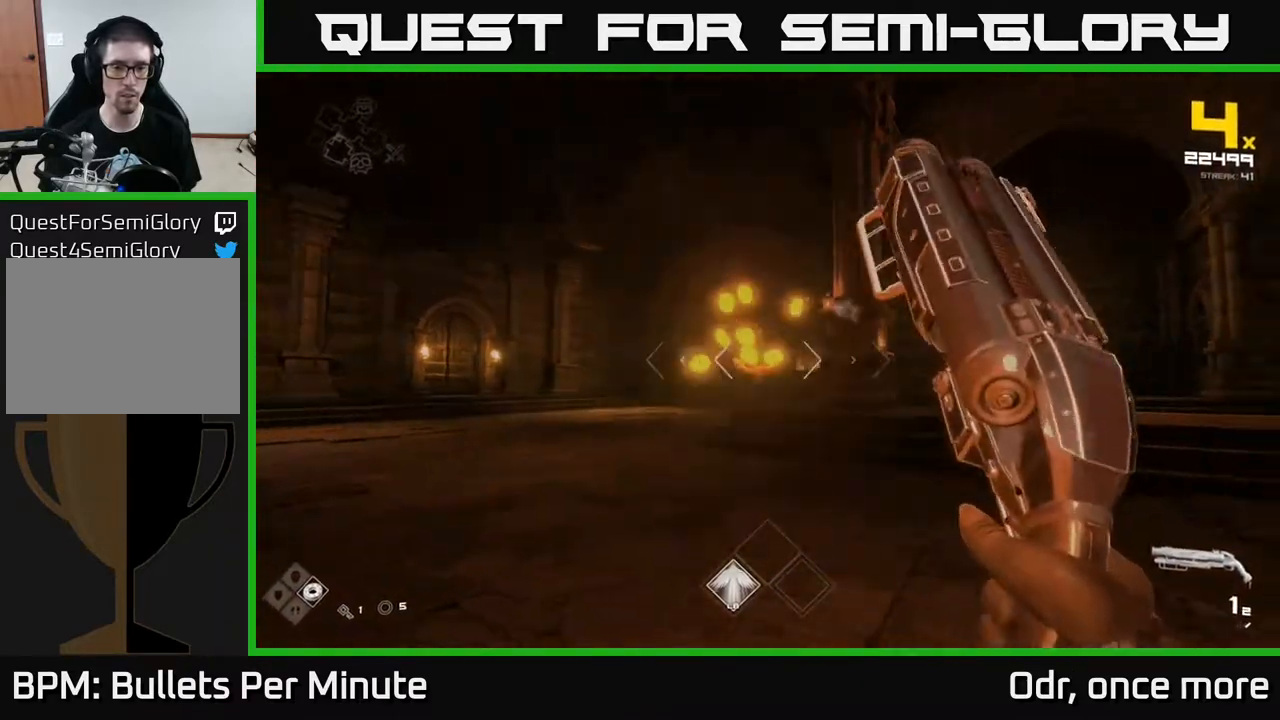
{"dt_ms": 500, "buttons": [], "left_stick": "up-left", "right_stick": "right", "events": [[33, "left_stick", "left"], [133, "right_stick", "center"], [200, "R2", "down"], [283, "R2", "up"], [300, "left_stick", "up-left"], [417, "right_stick", "right"]]}
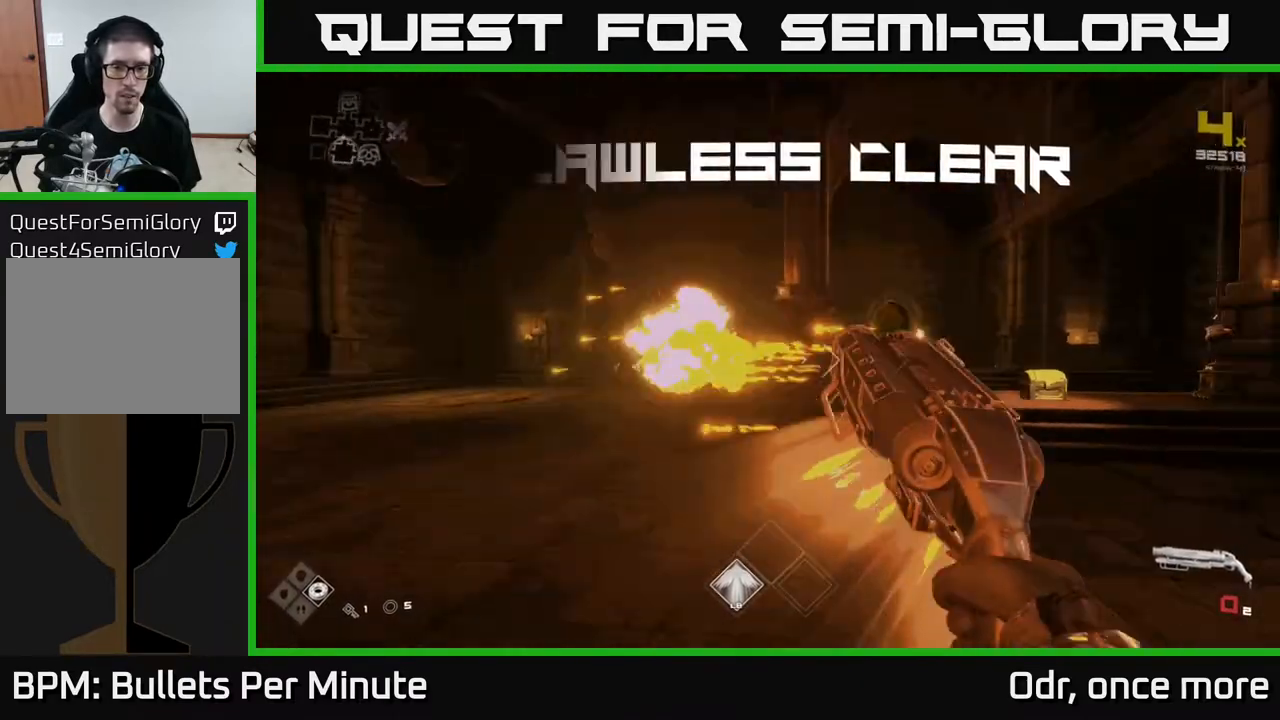
{"dt_ms": 500, "buttons": [], "left_stick": "up", "right_stick": "right"}